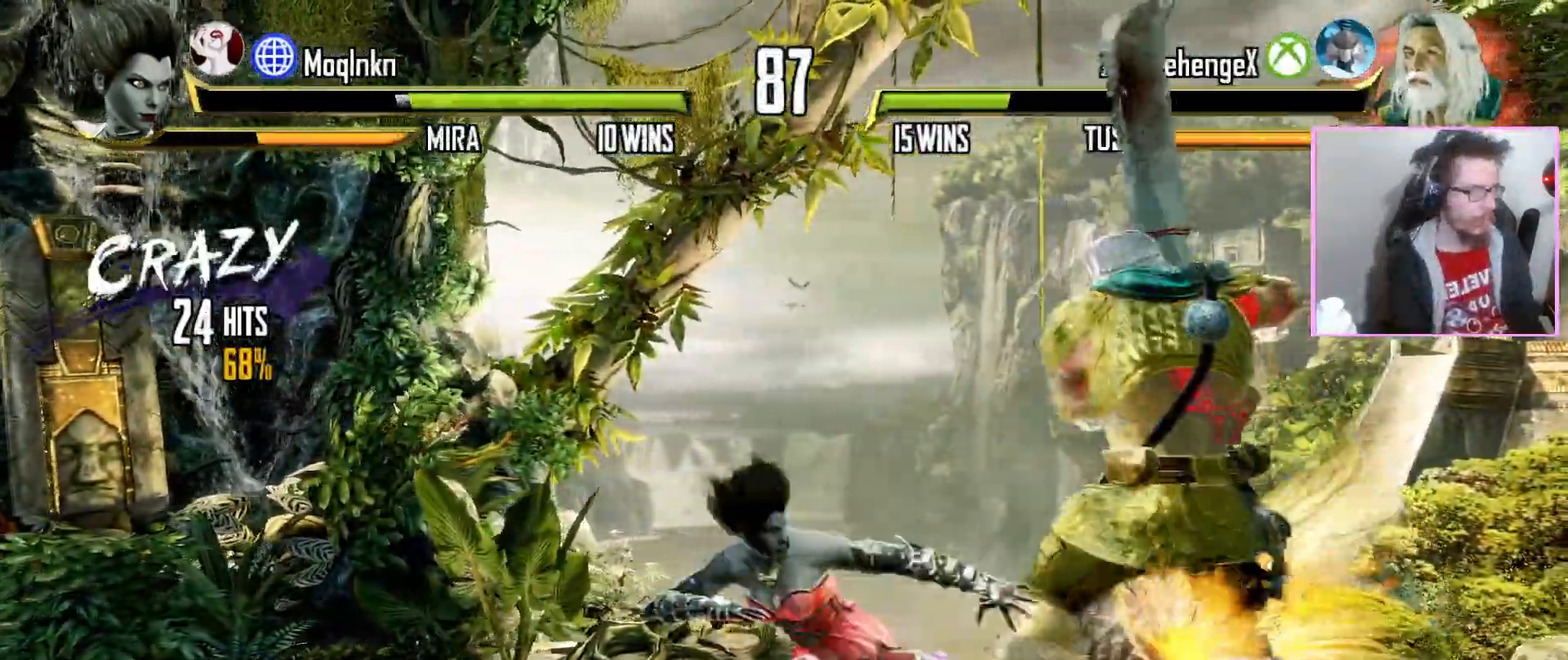
Gameplay with a controller (arcade stick); each line is a JSON object with the inputs held at the frame after it. "events" lists button and stick changes between this image and that frame as [ms after this image, input, new state], when the widget could be followed in between. Not read: DPAD_DOWN DPAD_RIGHT L3 LK R3 SELECT START.
{"buttons": ["DPAD_LEFT"]}
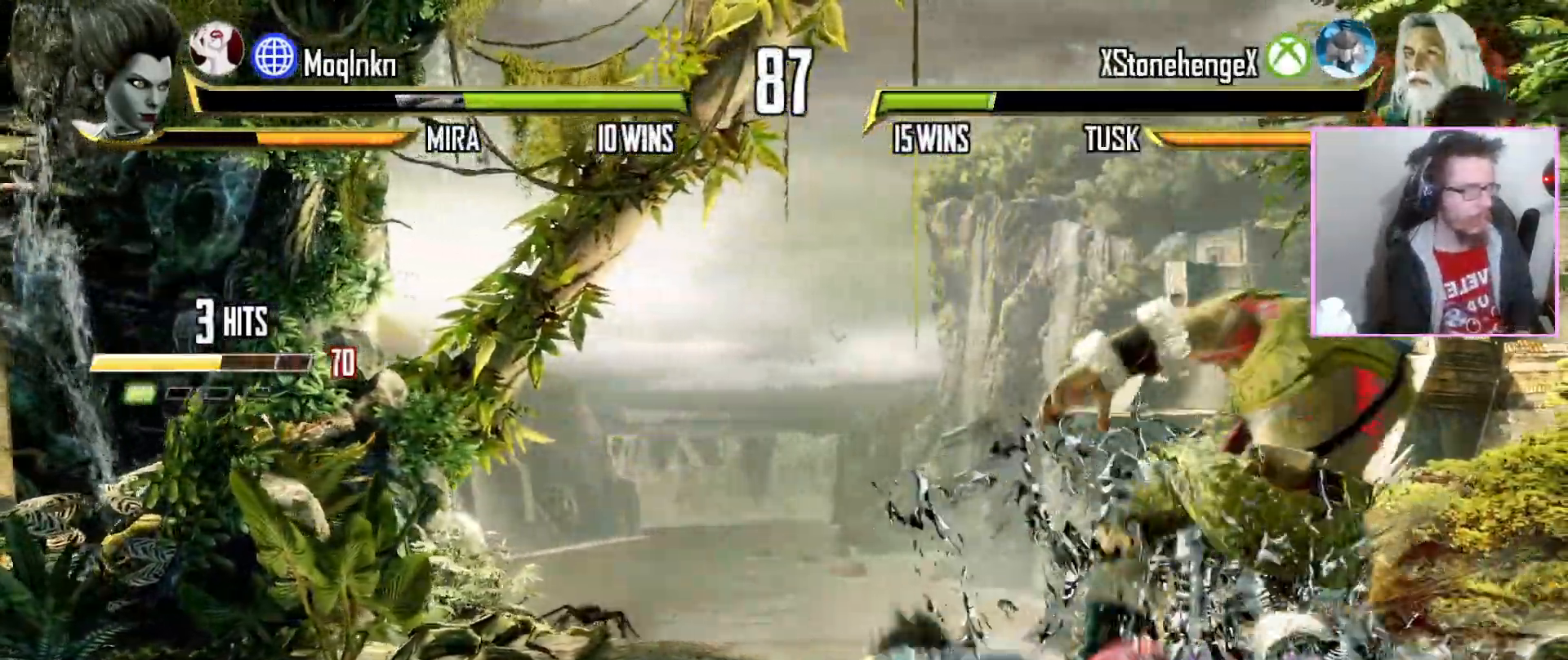
{"buttons": [], "events": [[17, "DPAD_LEFT", "up"]]}
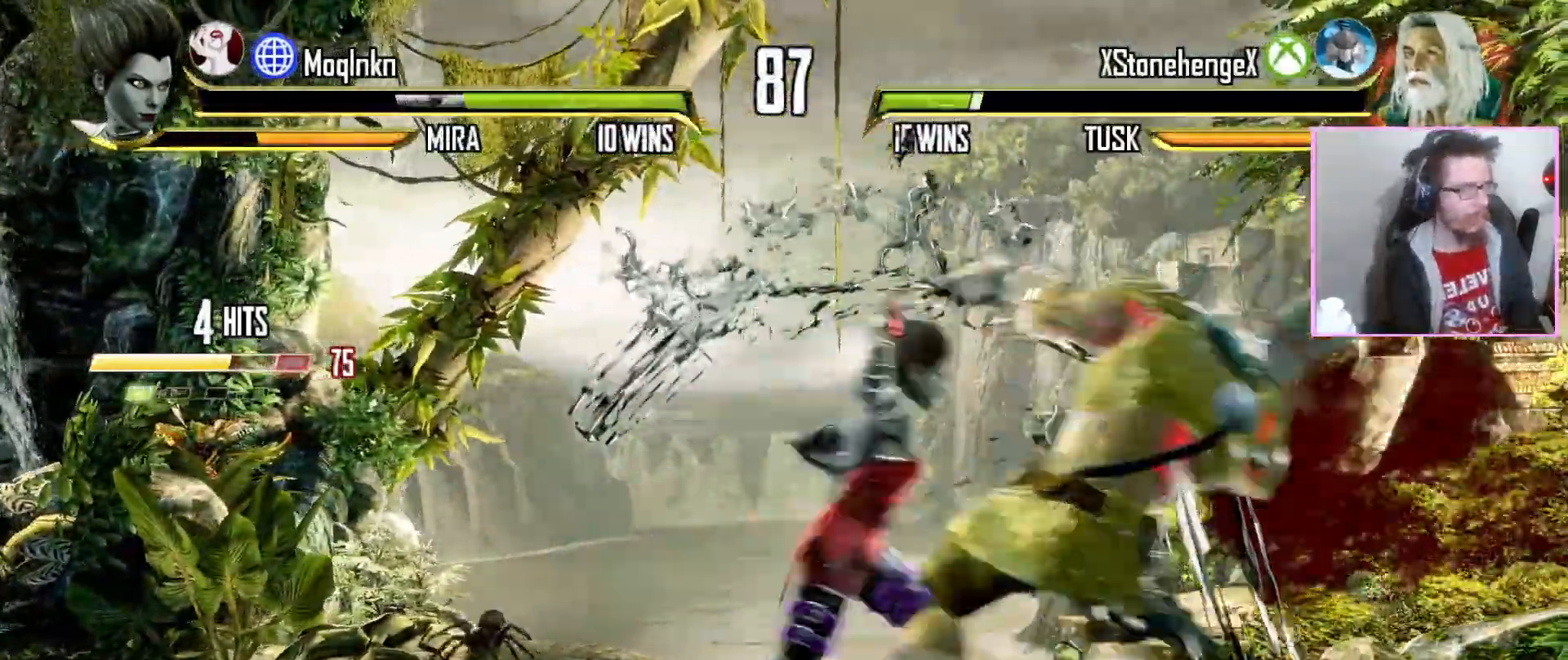
{"buttons": [], "events": []}
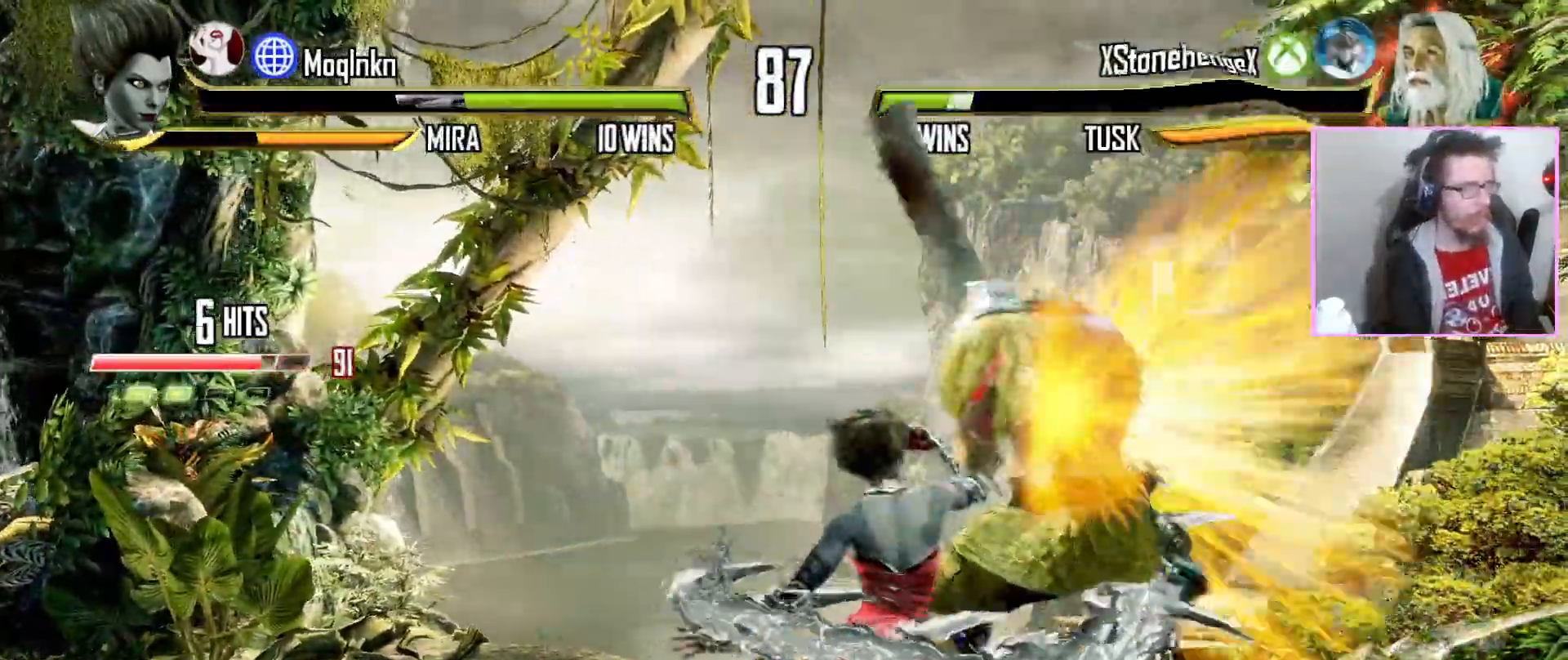
{"buttons": [], "events": []}
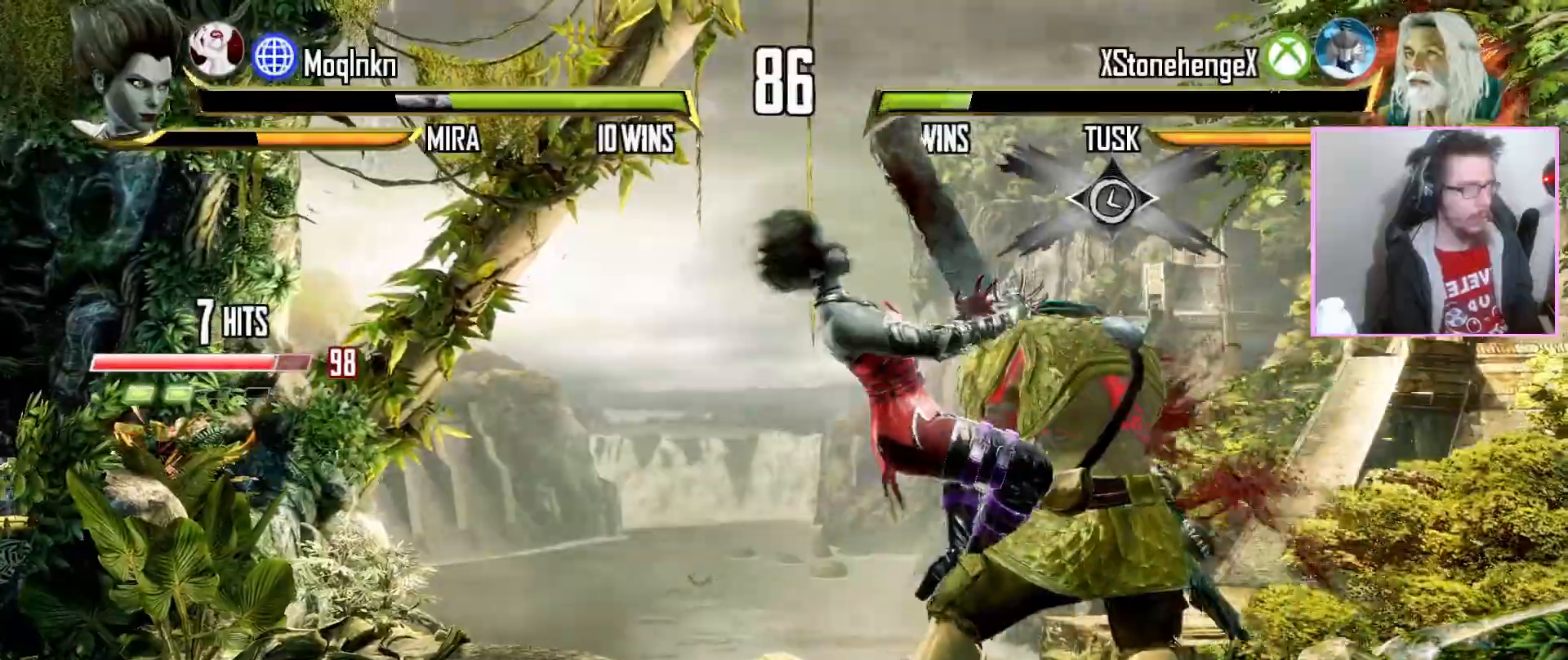
{"buttons": [], "events": []}
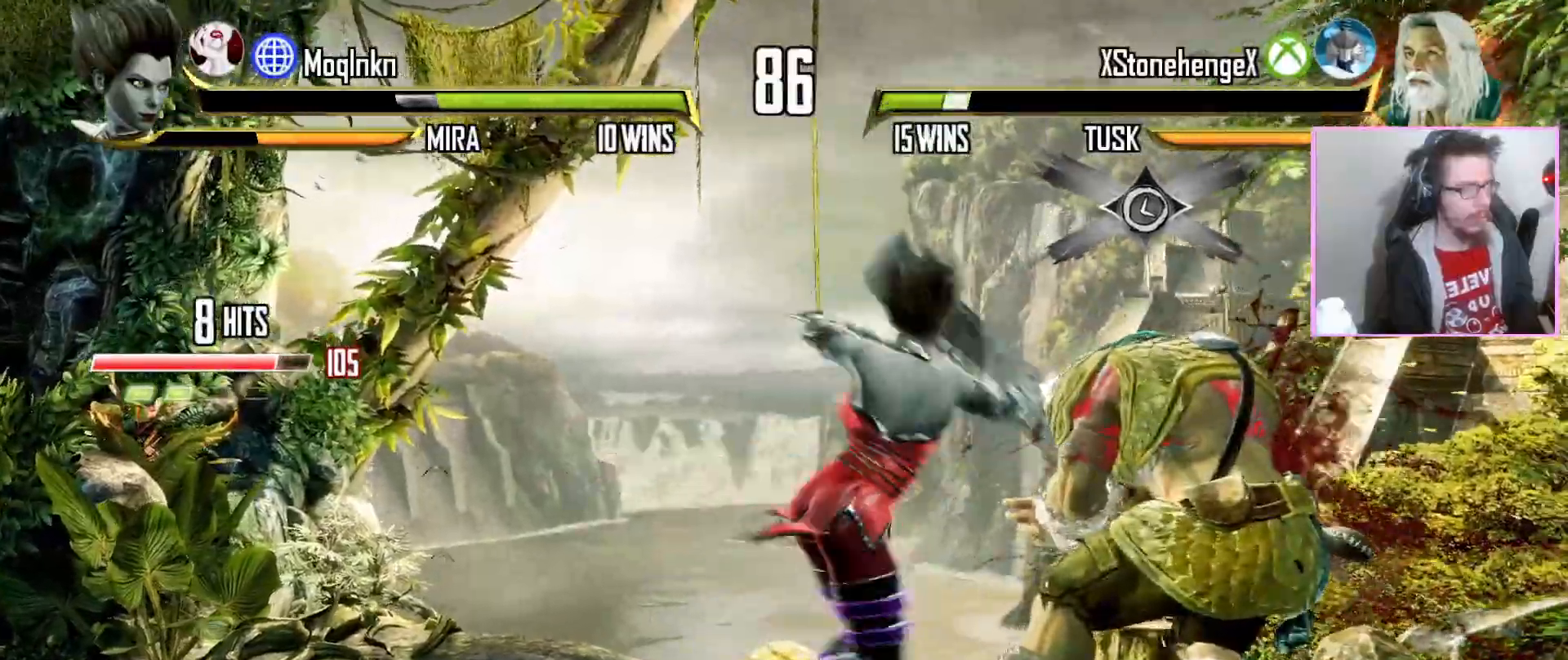
{"buttons": [], "events": [[433, "MP", "down"], [483, "MP", "up"]]}
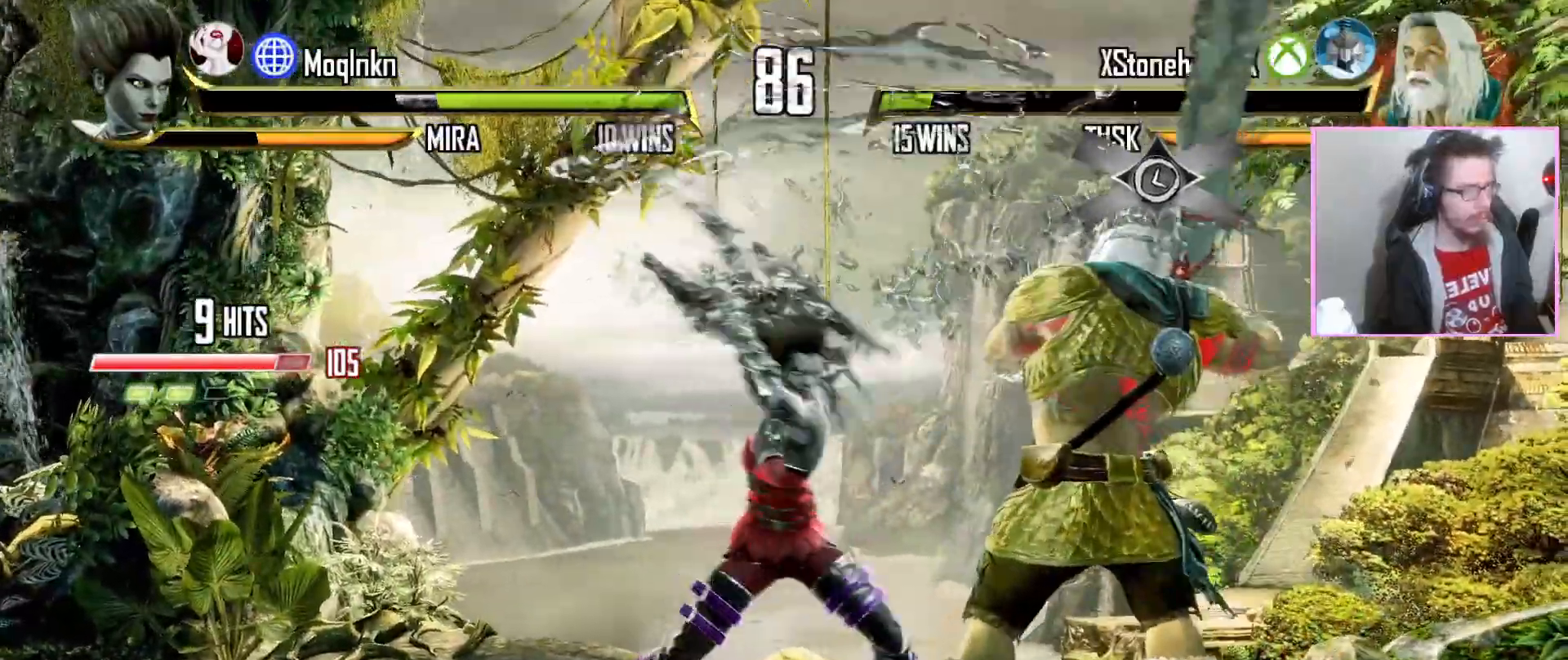
{"buttons": [], "events": []}
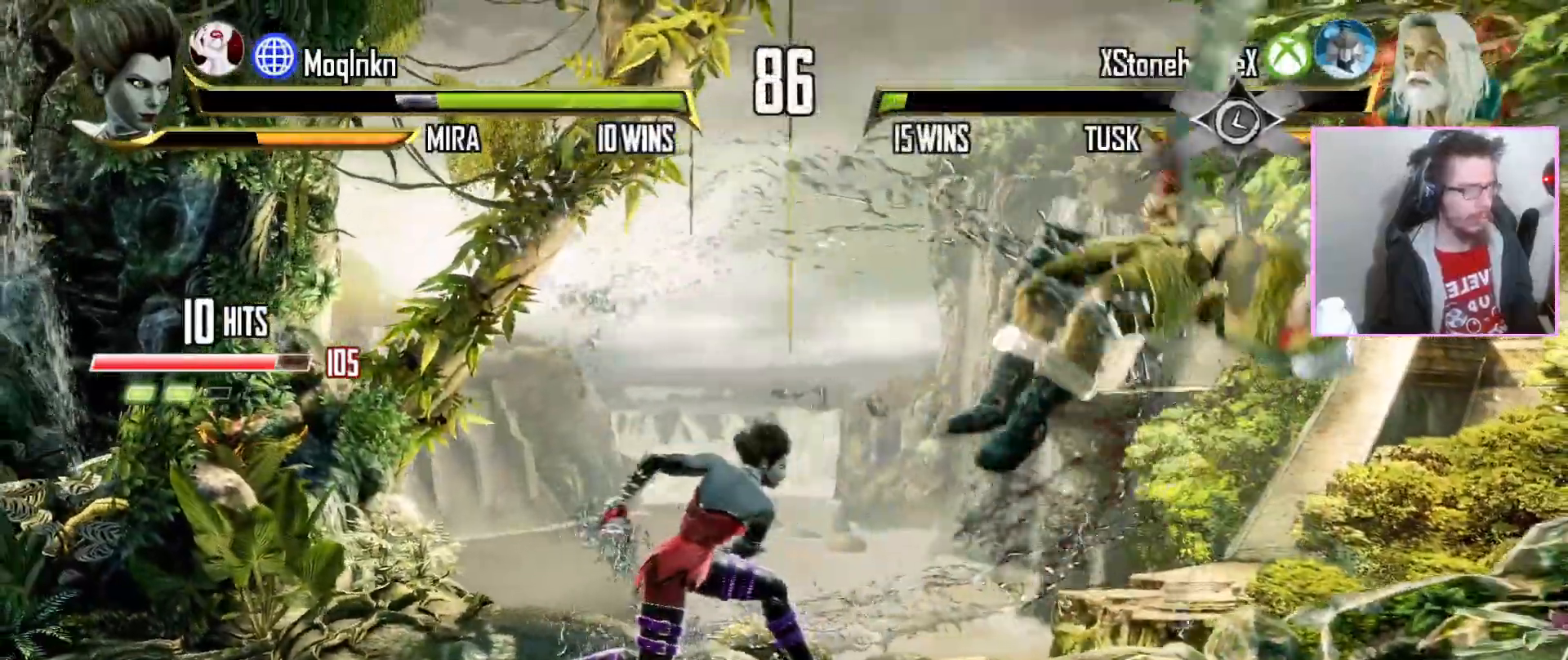
{"buttons": [], "events": [[267, "LP", "down"], [283, "LP", "up"]]}
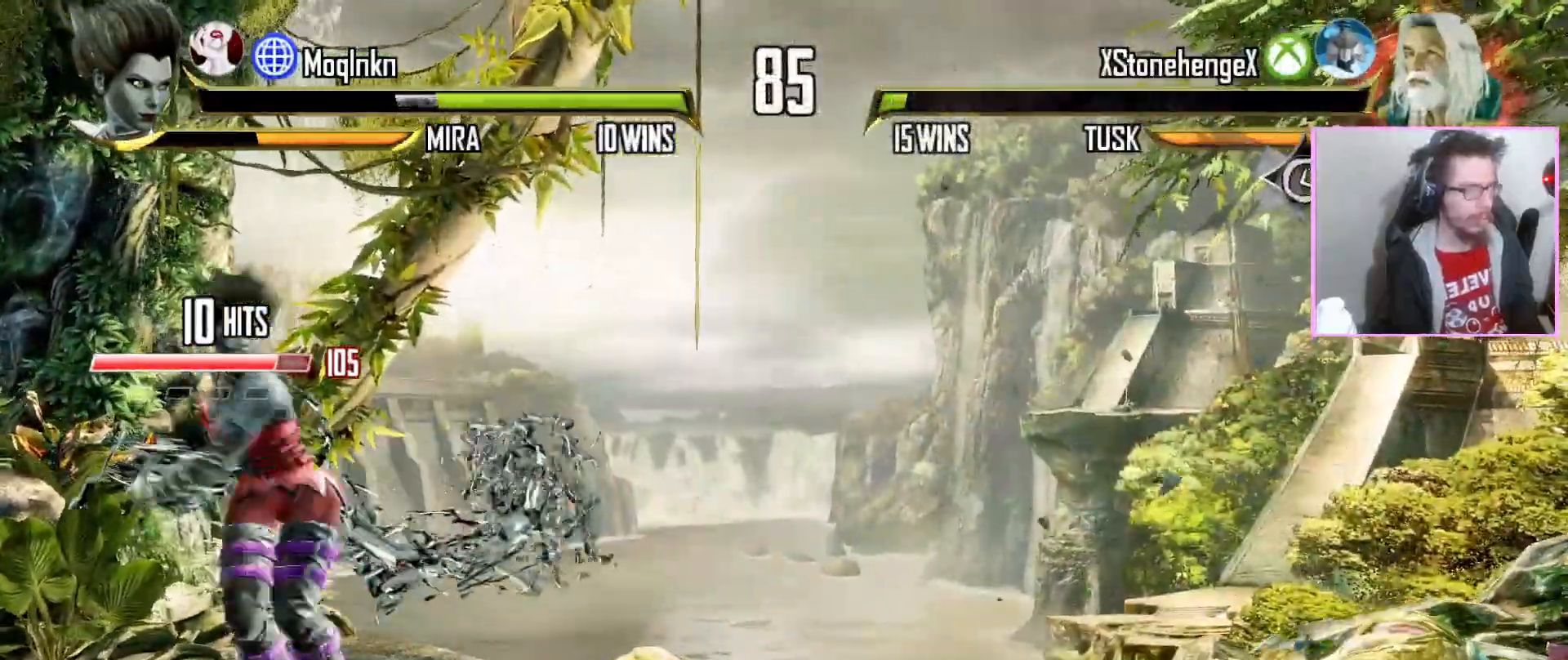
{"buttons": [], "events": []}
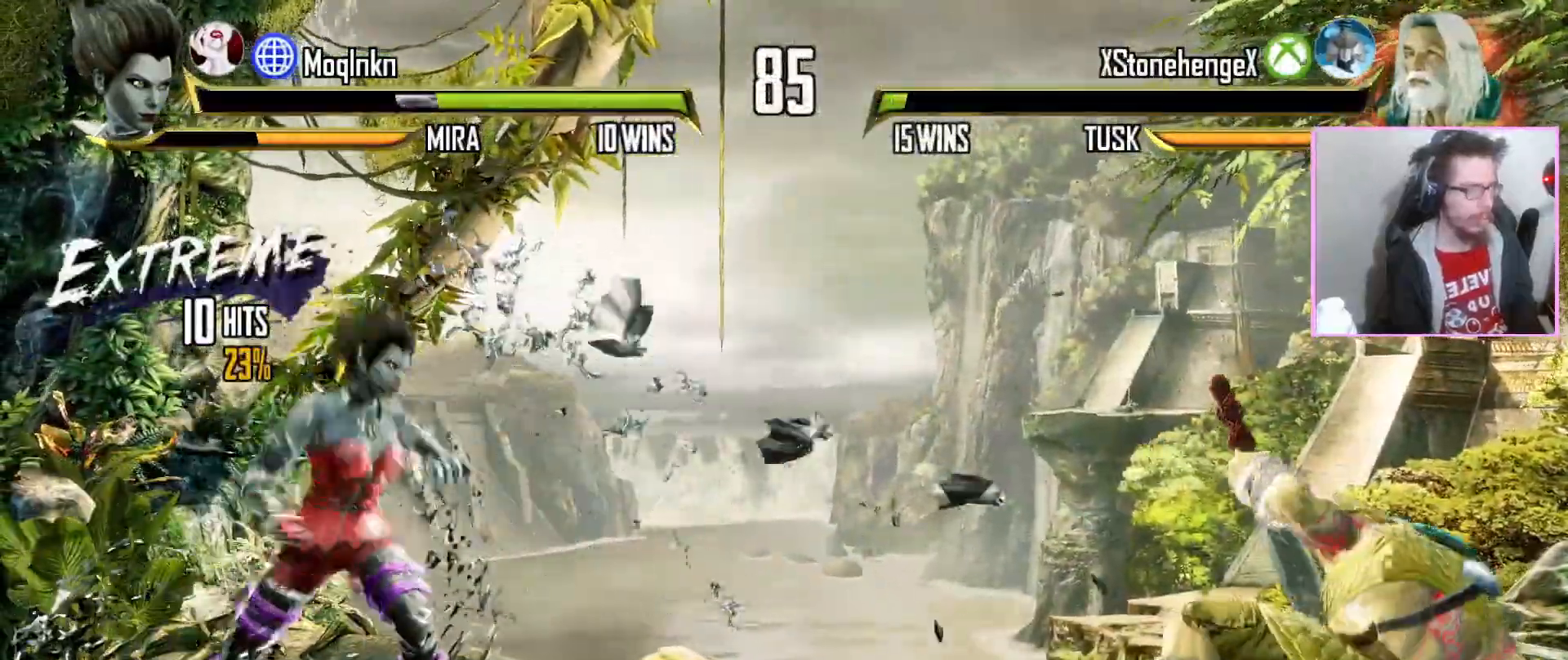
{"buttons": [], "events": []}
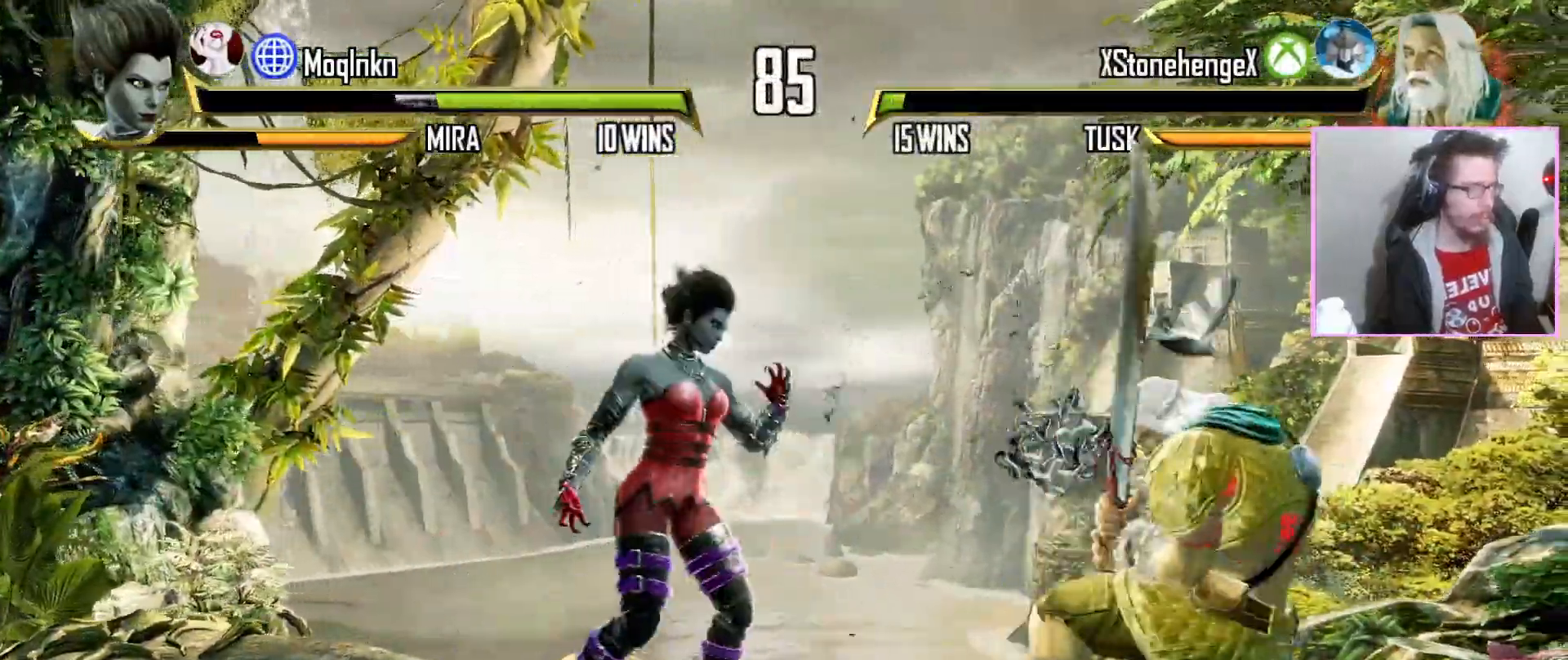
{"buttons": [], "events": []}
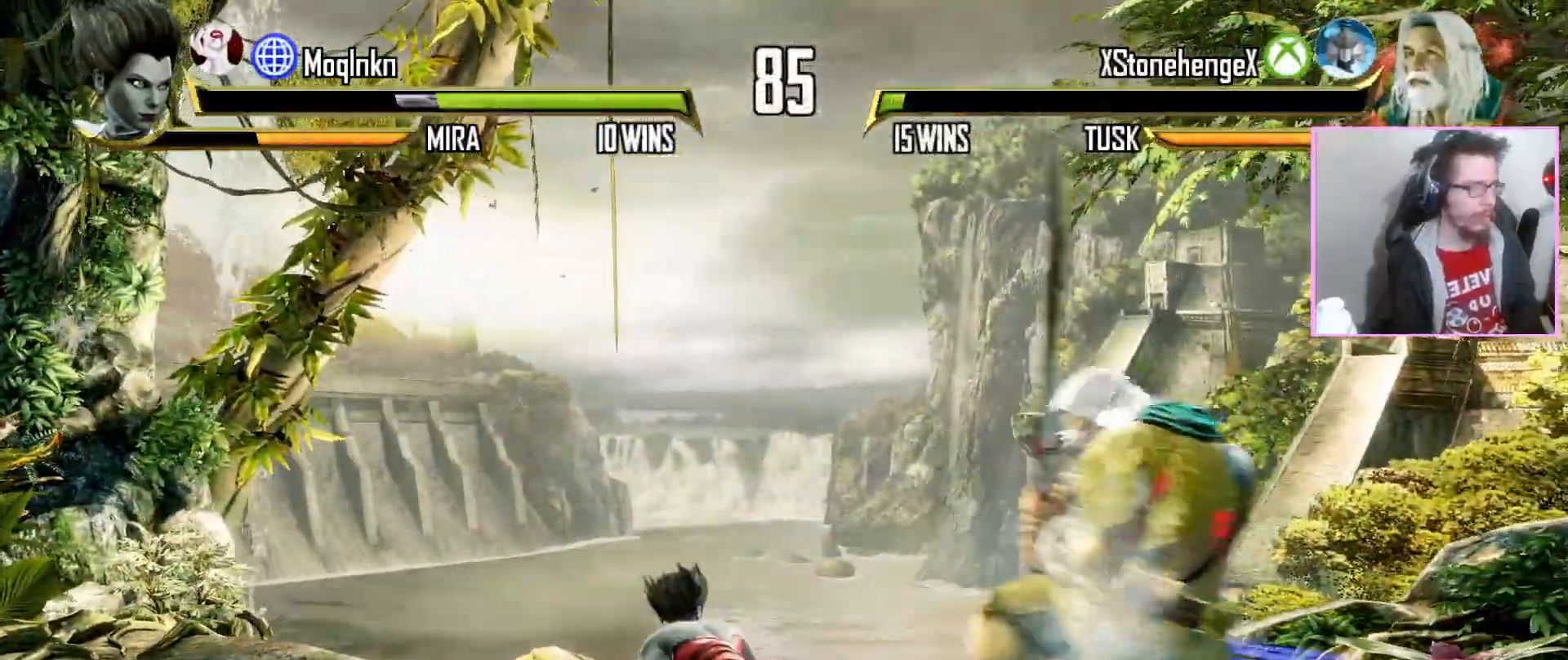
{"buttons": [], "events": []}
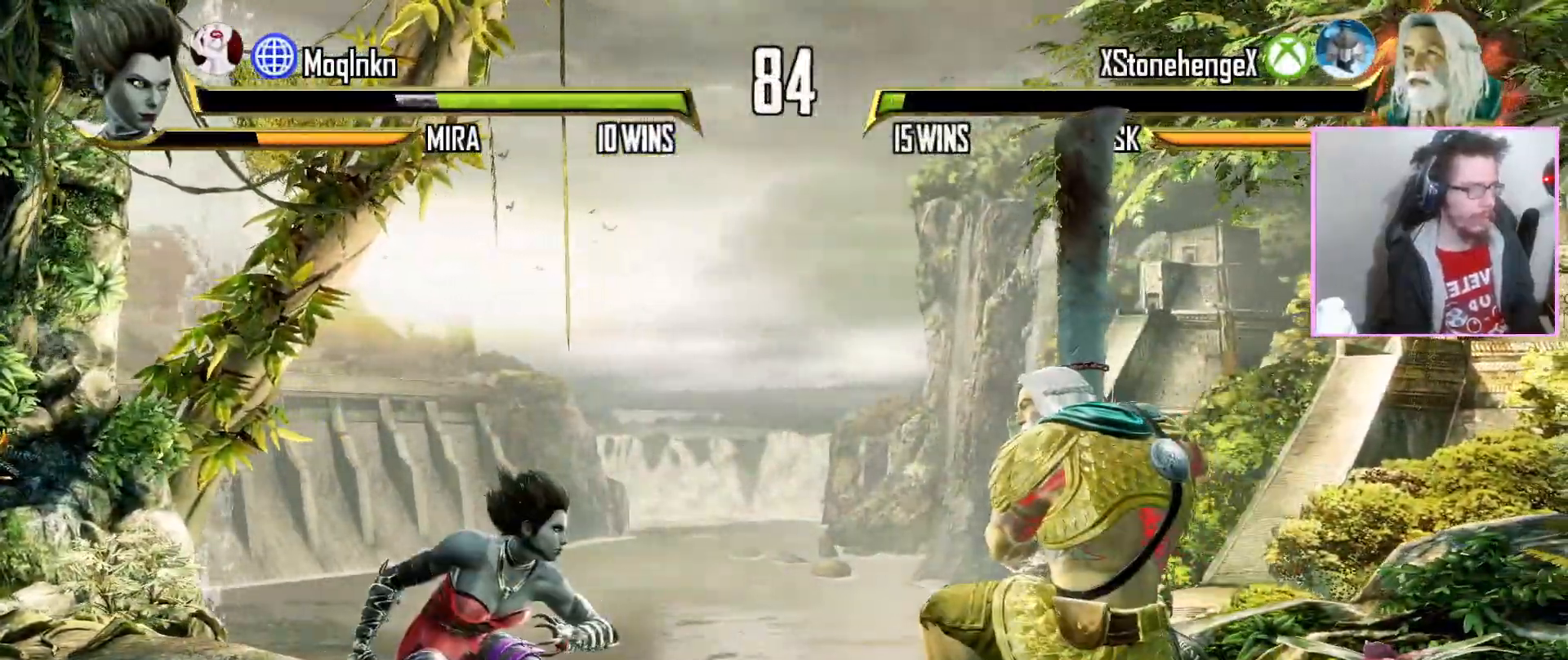
{"buttons": [], "events": []}